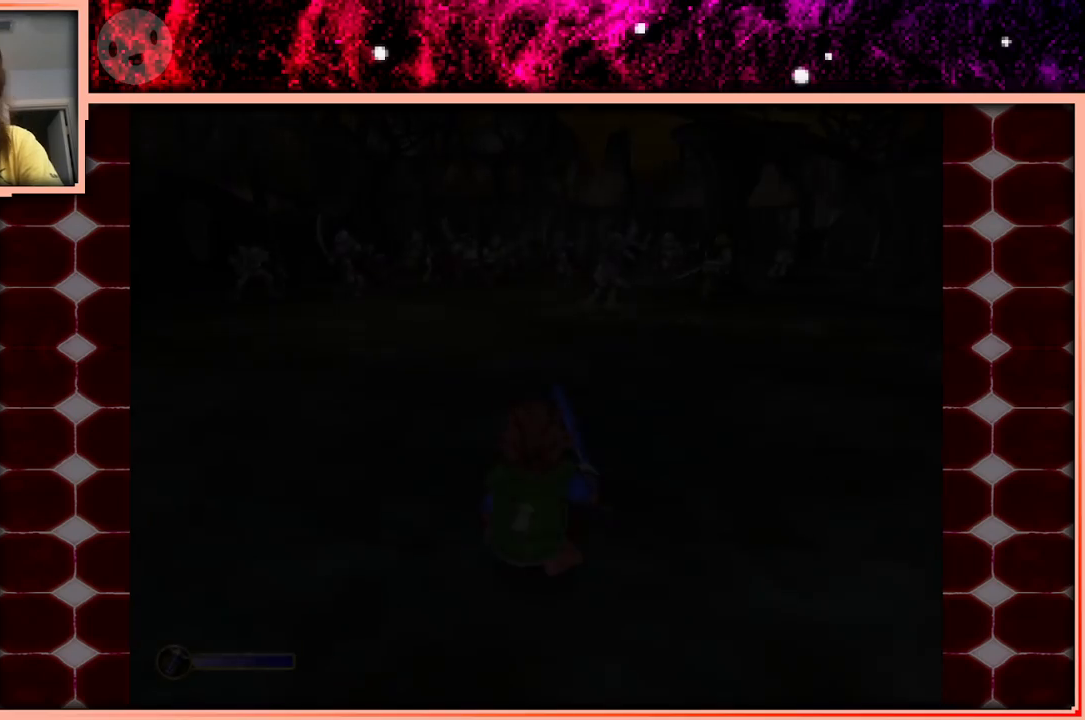
Gameplay with keyboard and mouse; each line is a JSON object with the keys held at the frame after it. "events" lists presses ("down") and releases ("up") of "a", "d", "s", "space" and "w" between this image and that frame as [ms after this image, input, new state], when the widget could be followed in between. No other keys are recorded. Mouse buttons are not recorded. Not read: mouse_move.
{"keys": ["w"], "events": [[300, "w", "down"]]}
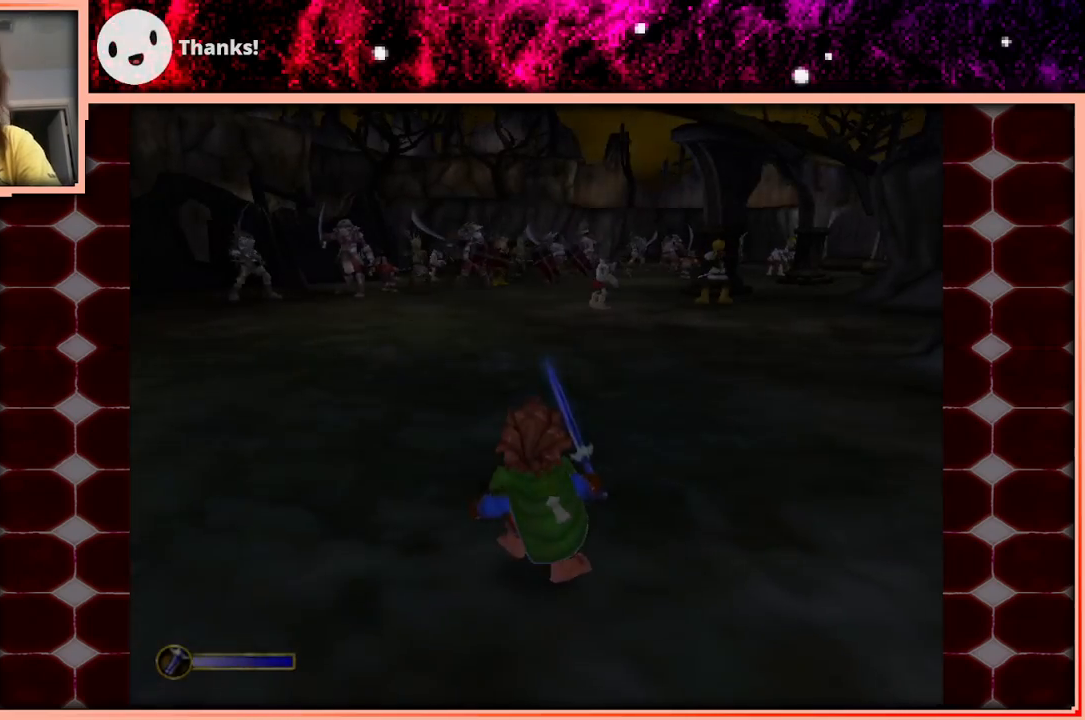
{"keys": ["w"], "events": []}
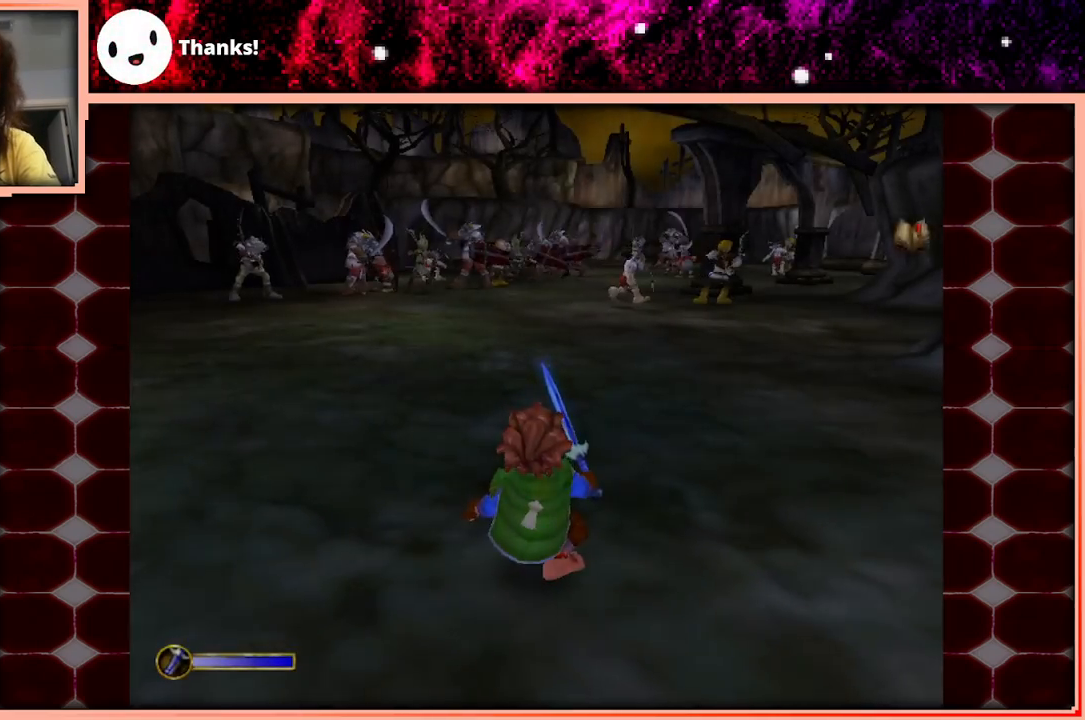
{"keys": ["w"], "events": []}
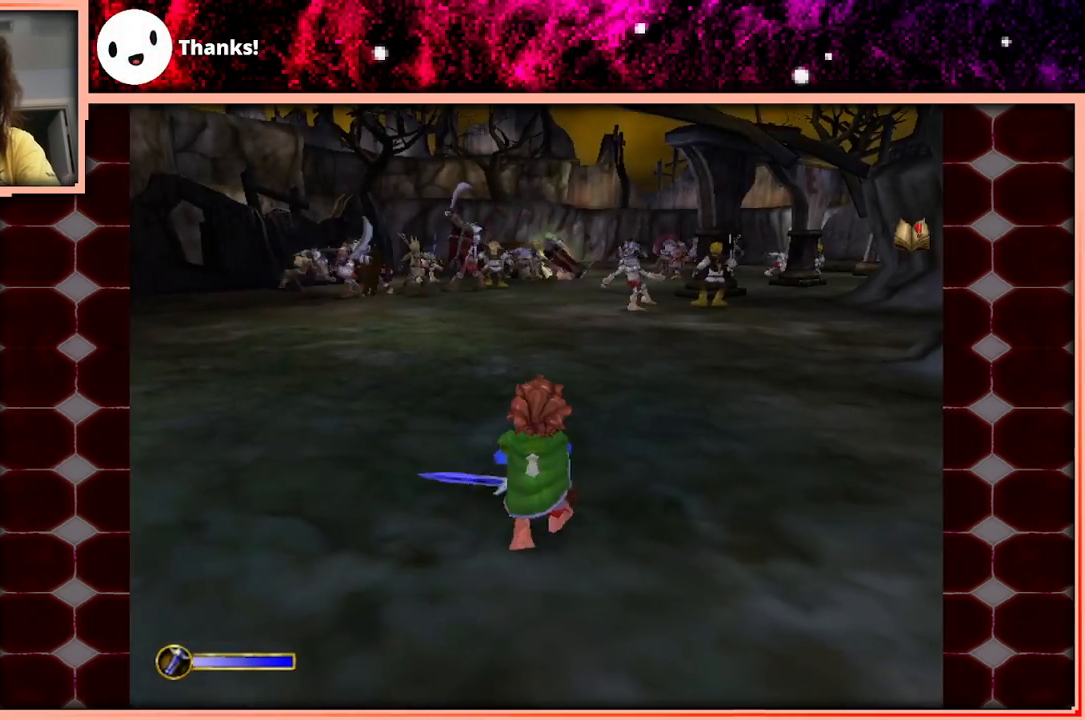
{"keys": ["w"], "events": [[400, "space", "down"], [483, "space", "up"]]}
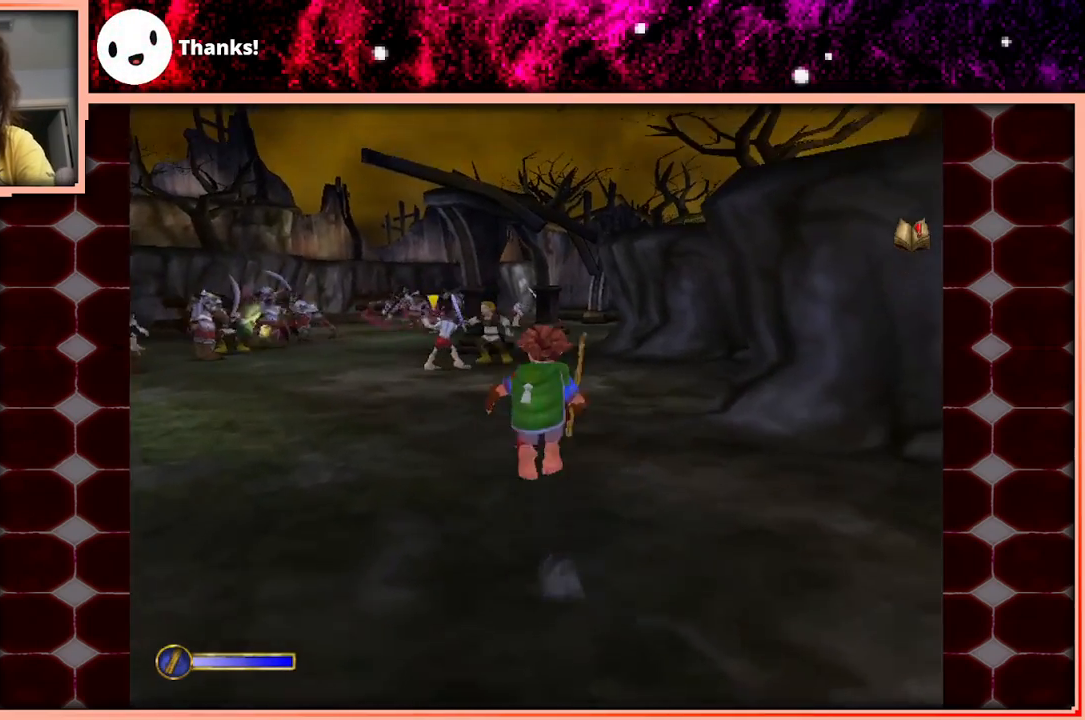
{"keys": ["w"], "events": []}
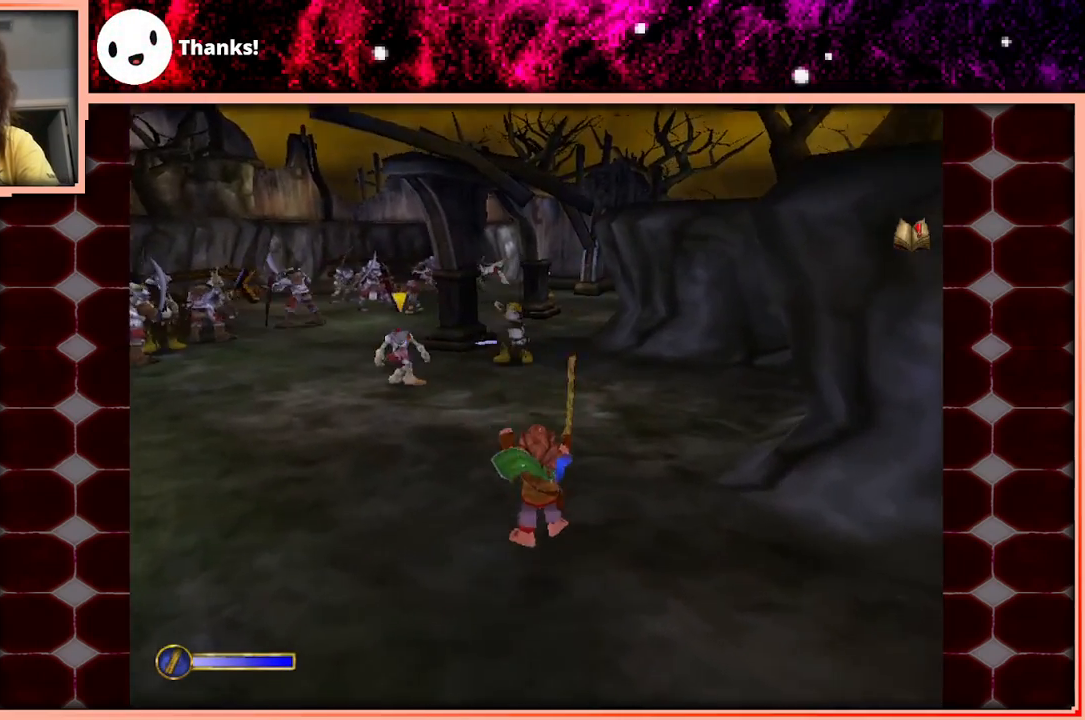
{"keys": ["w"], "events": [[183, "space", "down"], [333, "space", "up"]]}
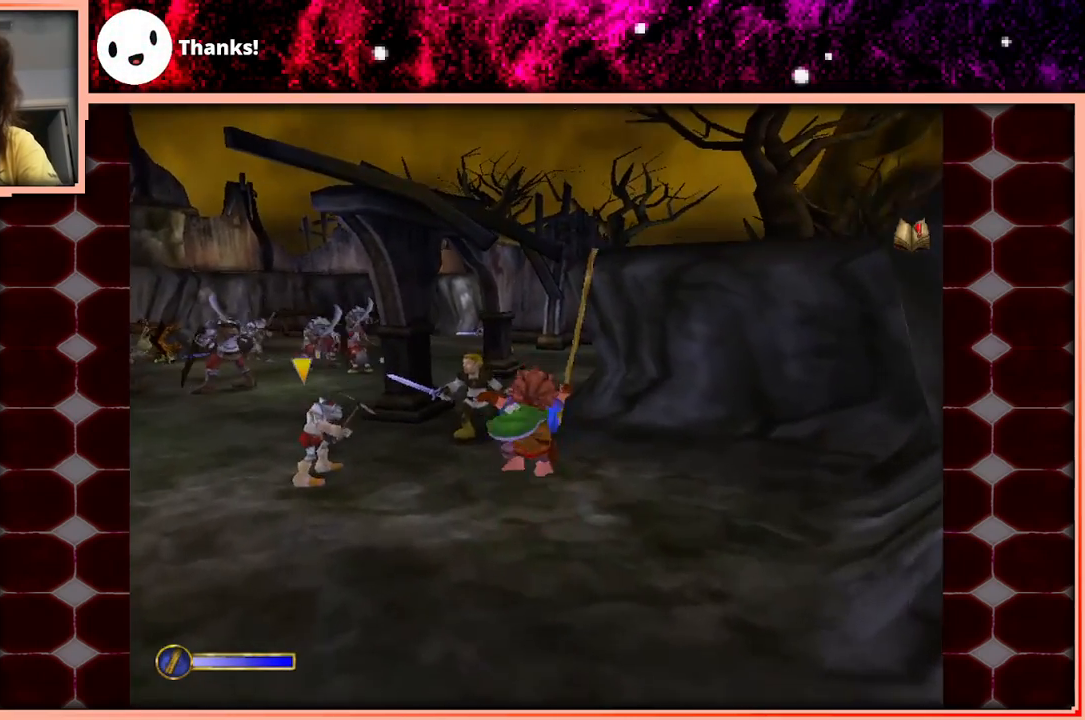
{"keys": ["space", "w"], "events": [[16, "a", "down"], [116, "a", "up"], [483, "space", "down"]]}
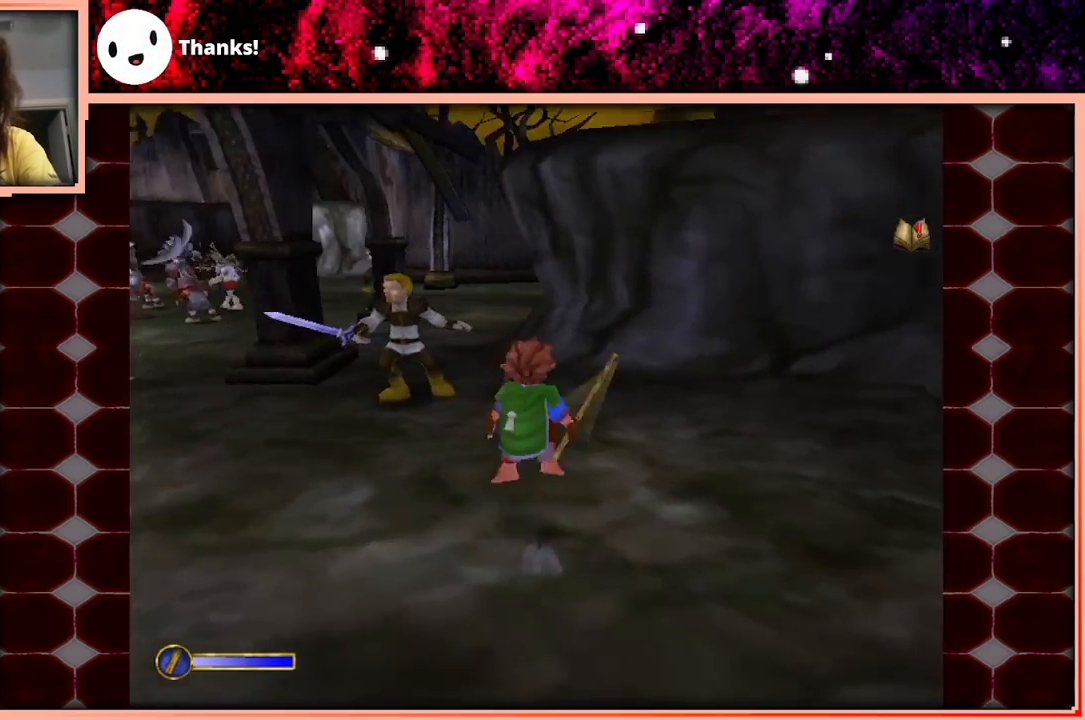
{"keys": ["w"], "events": [[83, "space", "up"], [166, "a", "down"], [366, "a", "up"]]}
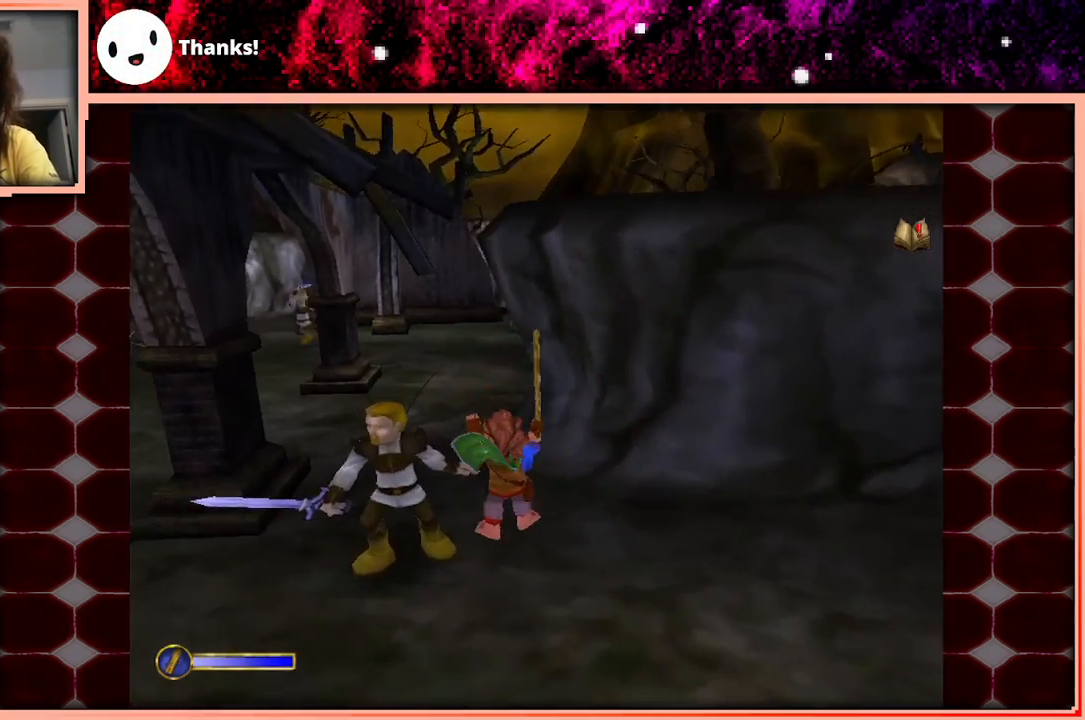
{"keys": ["a", "w"], "events": [[283, "space", "down"], [383, "space", "up"], [466, "a", "down"]]}
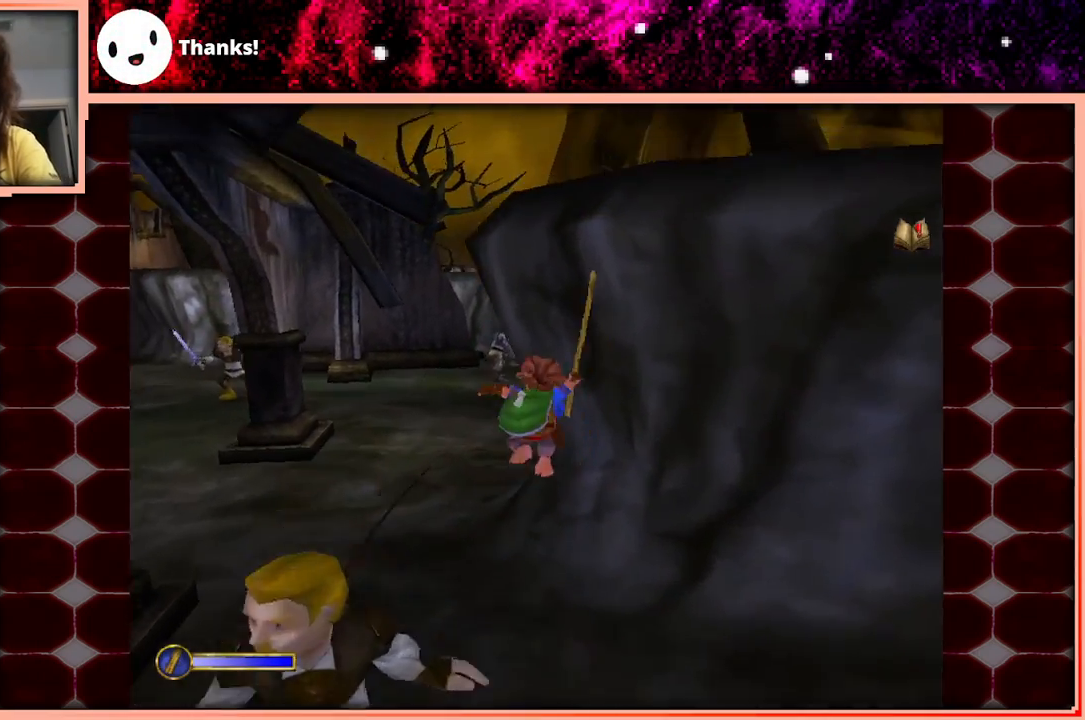
{"keys": ["d", "w"], "events": [[116, "a", "up"], [383, "d", "down"]]}
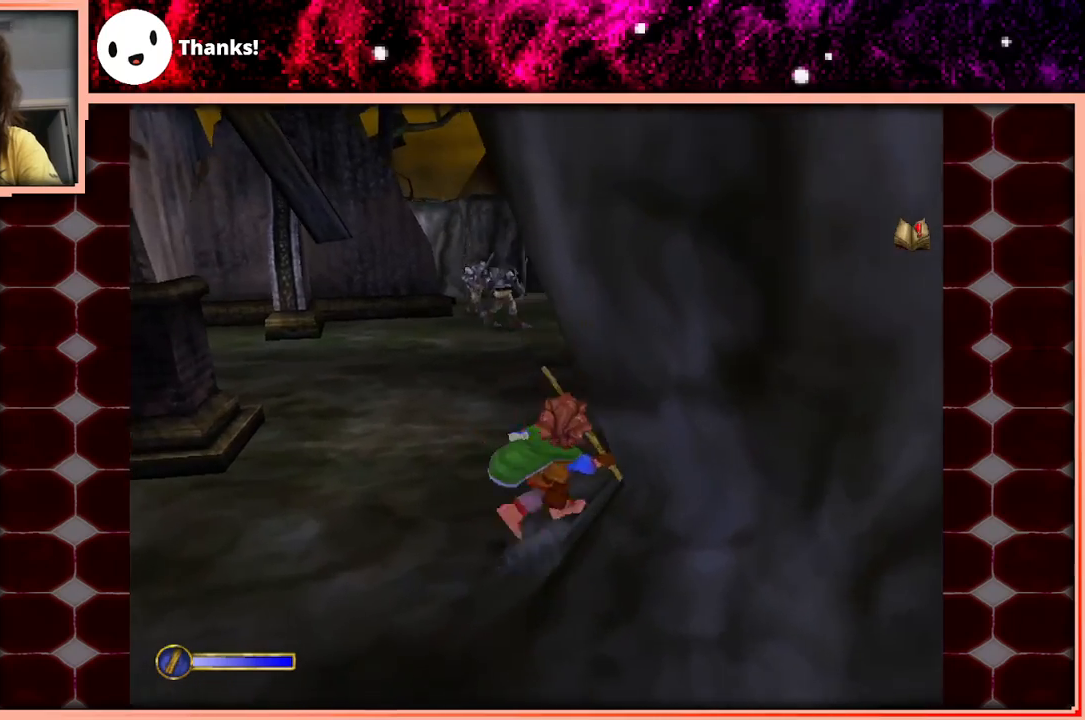
{"keys": ["w"], "events": [[33, "d", "up"], [166, "space", "down"], [366, "space", "up"]]}
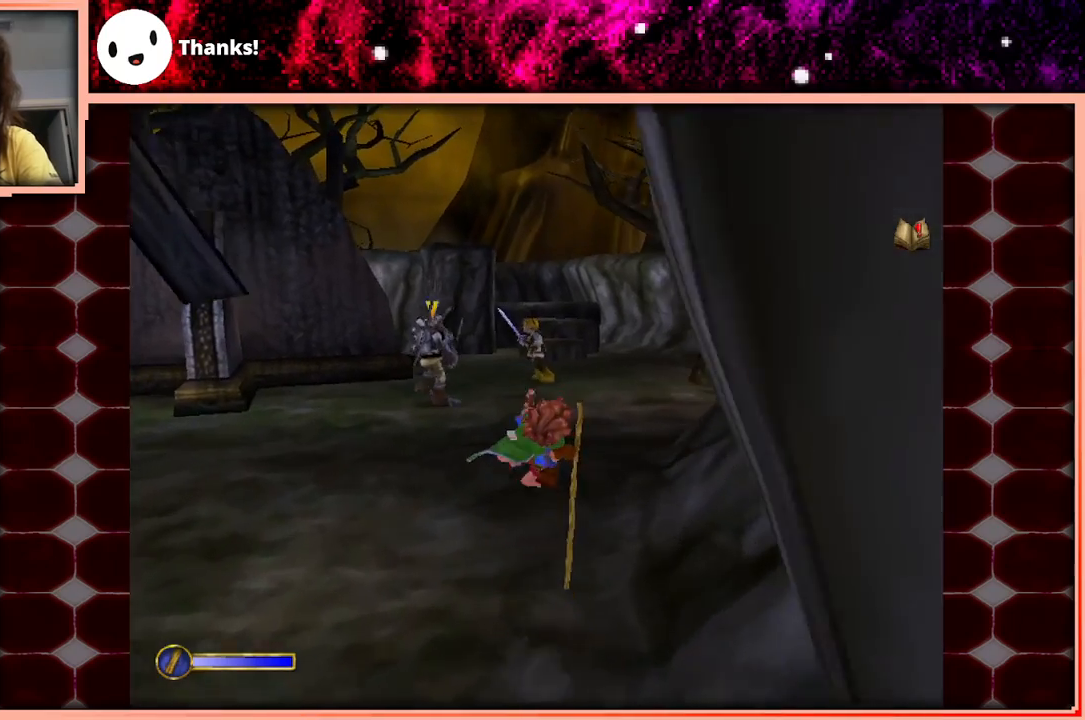
{"keys": ["w"], "events": []}
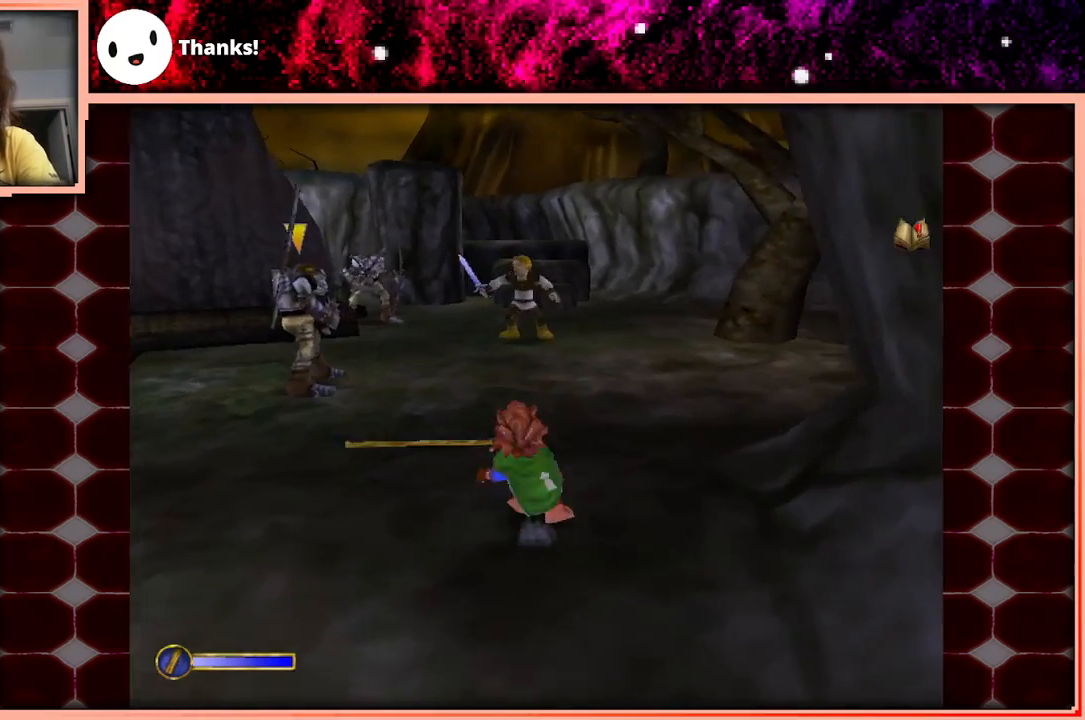
{"keys": ["w"], "events": [[16, "space", "down"], [116, "space", "up"], [250, "d", "down"], [350, "d", "up"]]}
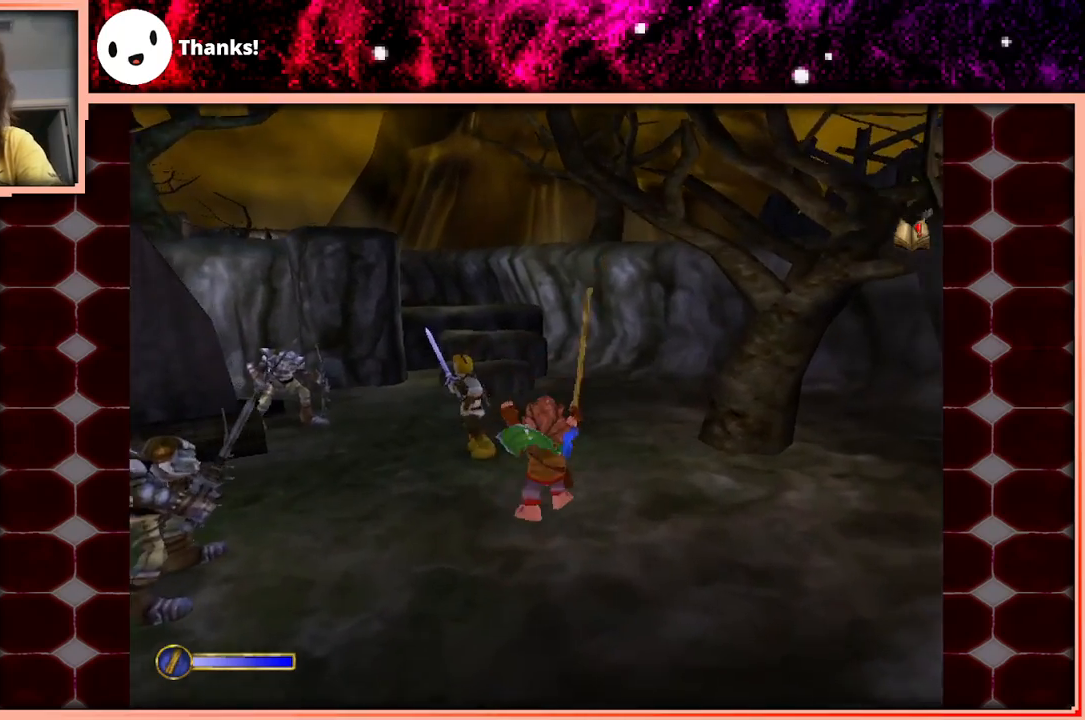
{"keys": ["d", "w"], "events": [[316, "space", "down"], [400, "space", "up"], [500, "d", "down"]]}
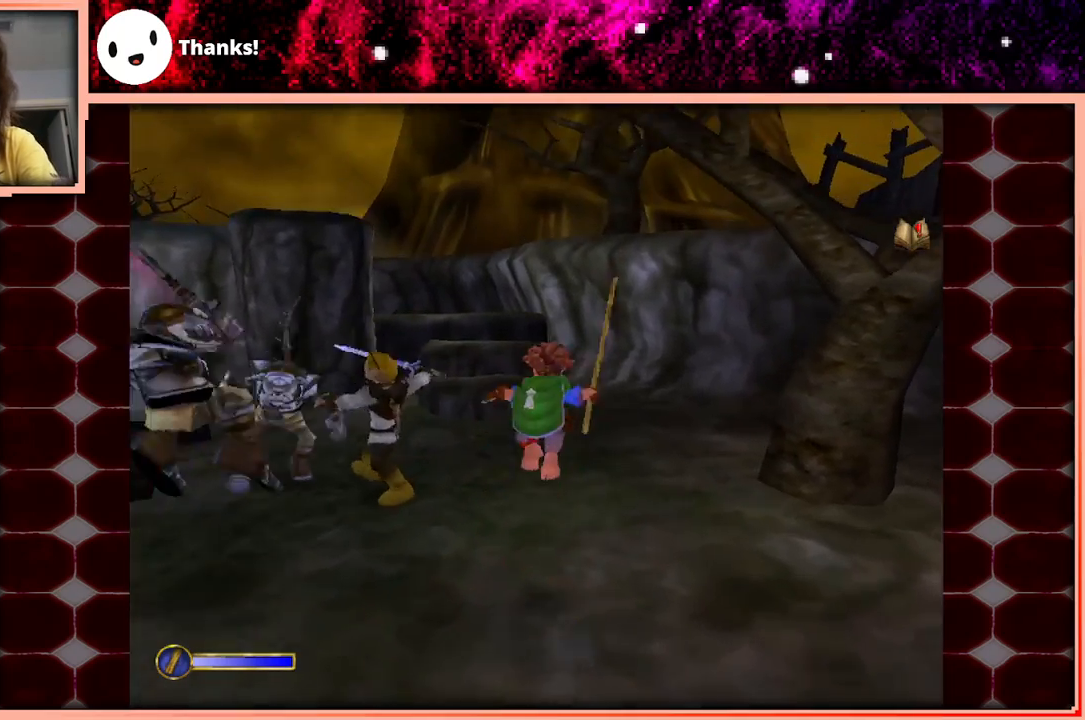
{"keys": ["w"], "events": [[133, "d", "up"]]}
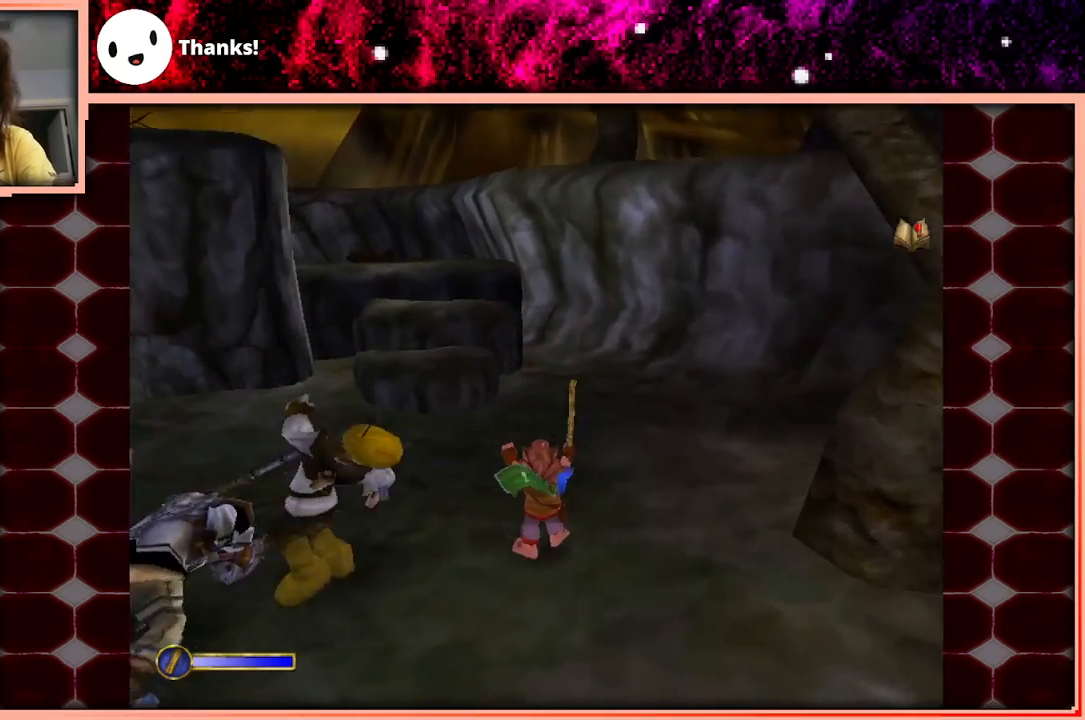
{"keys": ["w"], "events": [[116, "space", "down"], [200, "d", "down"], [200, "space", "up"], [350, "d", "up"]]}
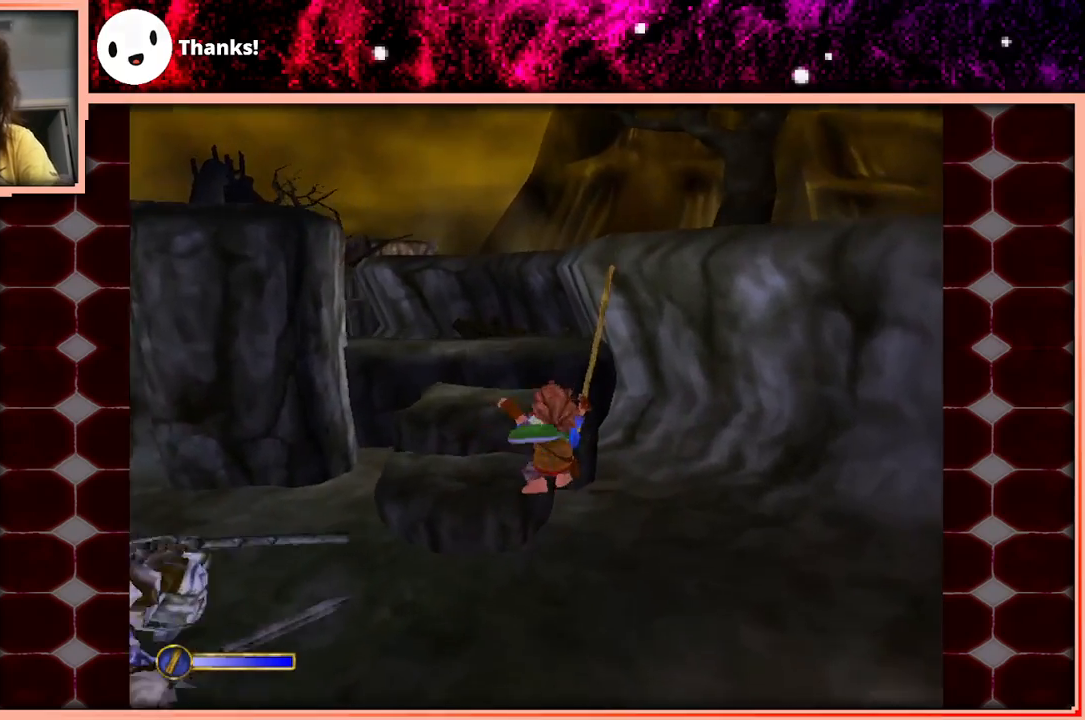
{"keys": ["w"], "events": [[366, "space", "down"], [500, "space", "up"]]}
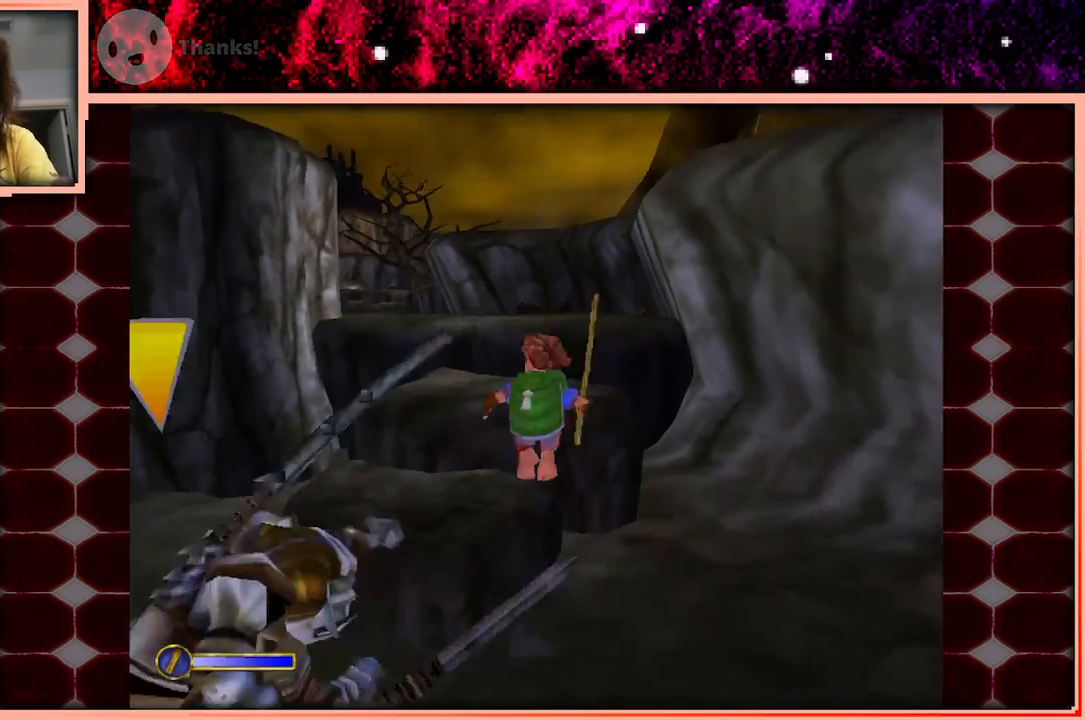
{"keys": ["space", "w"], "events": [[183, "a", "down"], [333, "a", "up"], [466, "space", "down"]]}
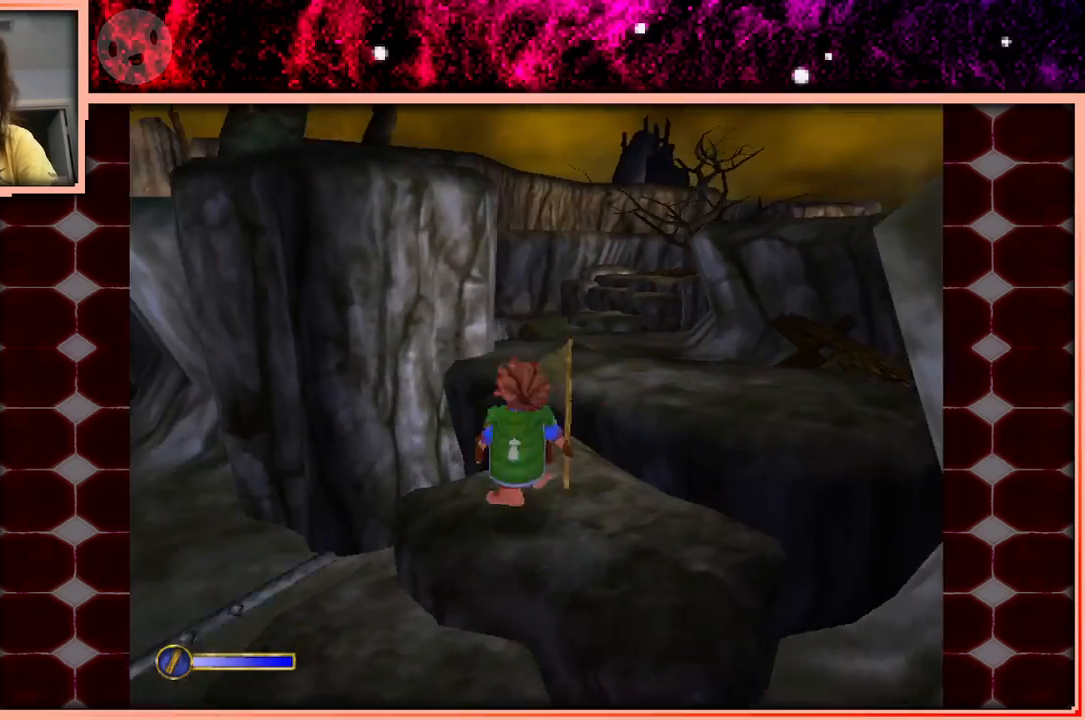
{"keys": ["w"], "events": [[66, "space", "up"], [150, "d", "down"], [433, "d", "up"]]}
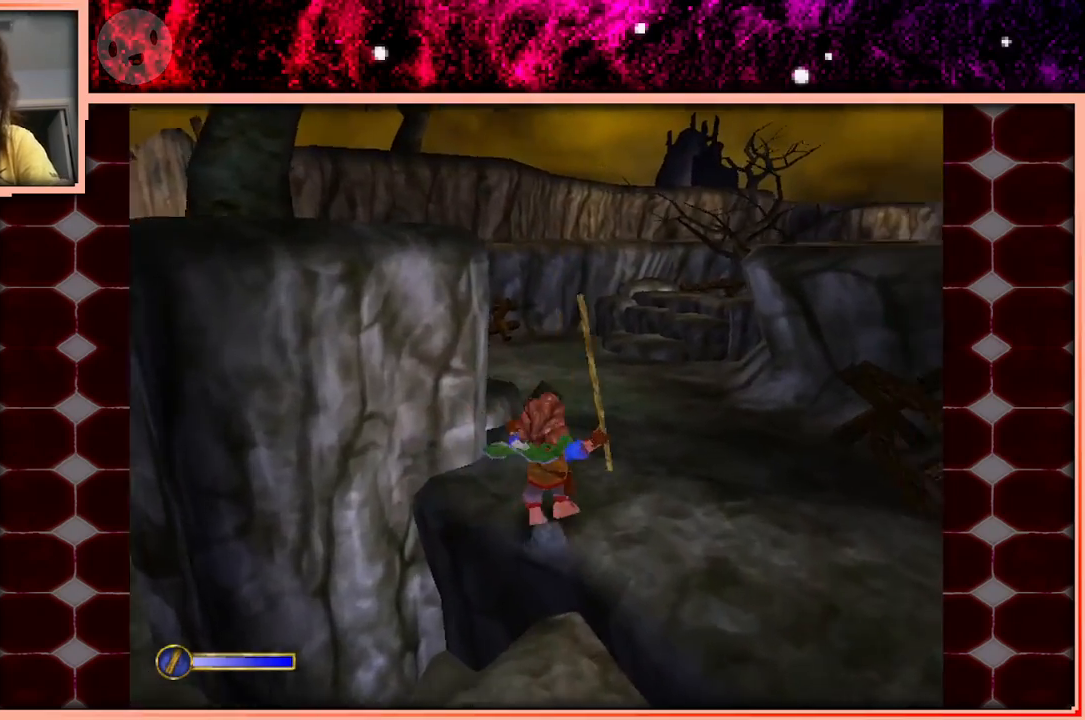
{"keys": ["space", "w"], "events": [[316, "space", "down"], [366, "space", "up"], [400, "space", "down"]]}
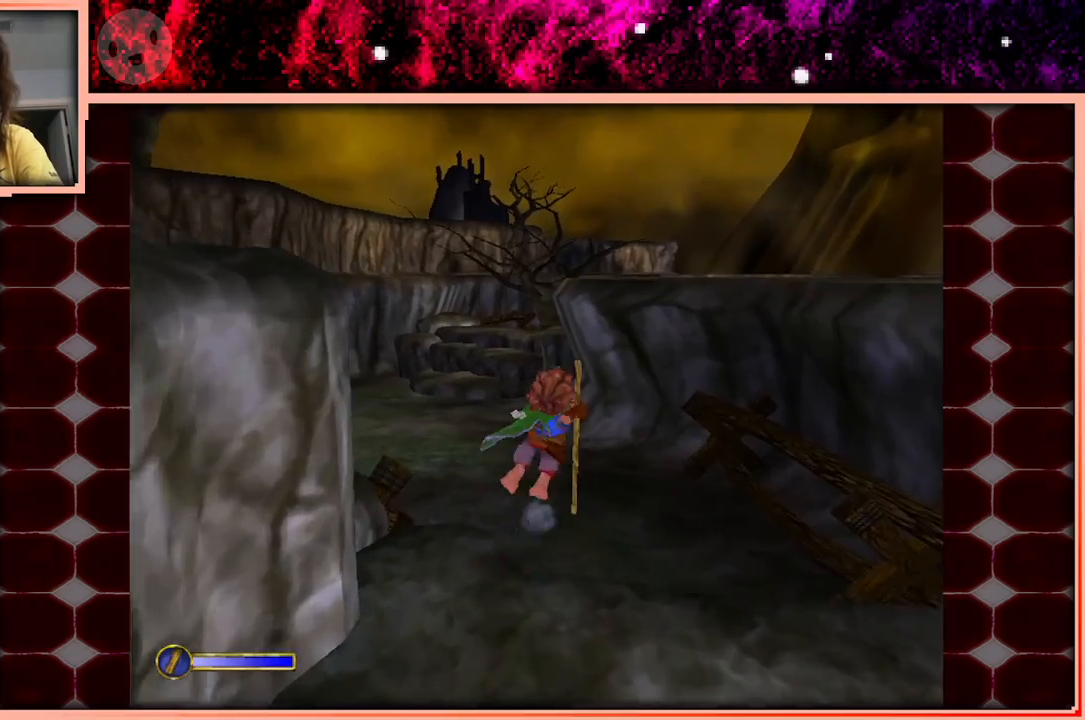
{"keys": ["w"], "events": [[133, "space", "up"]]}
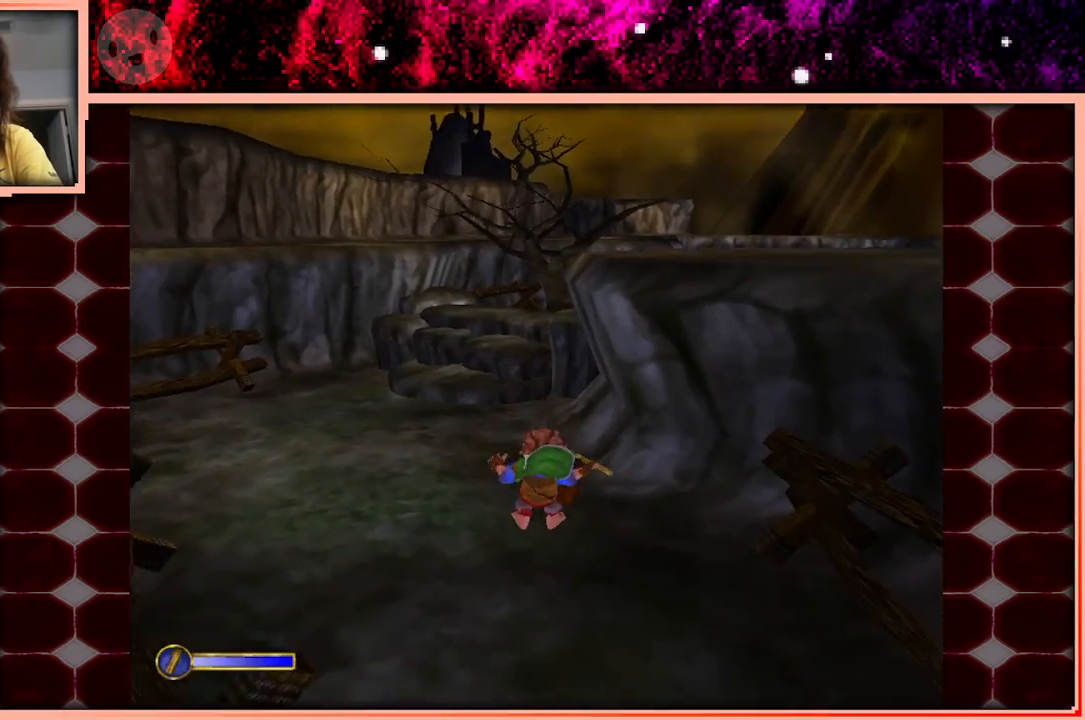
{"keys": ["w"], "events": [[383, "space", "down"], [483, "space", "up"]]}
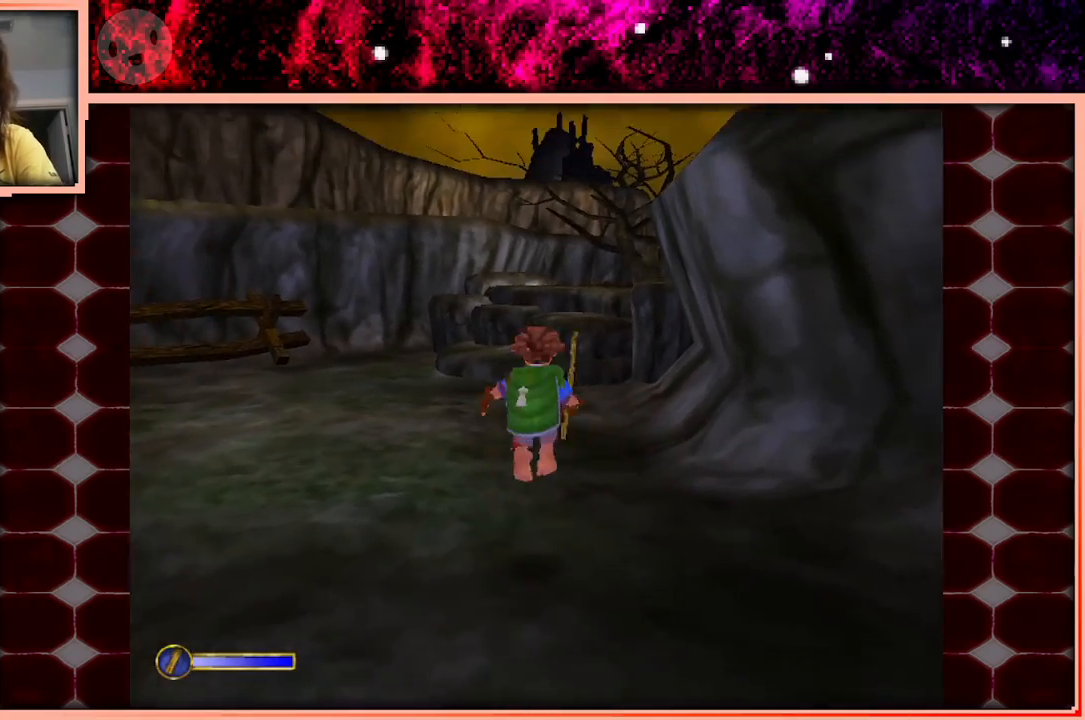
{"keys": ["w"], "events": []}
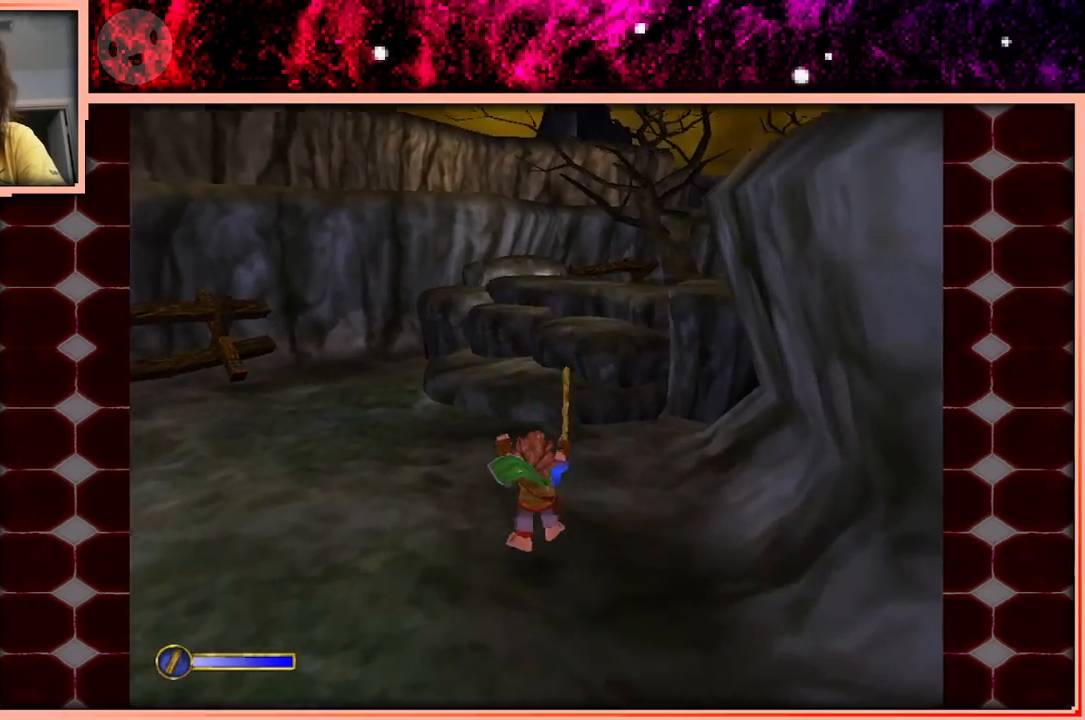
{"keys": ["a", "w"], "events": [[183, "space", "down"], [283, "space", "up"], [333, "a", "down"]]}
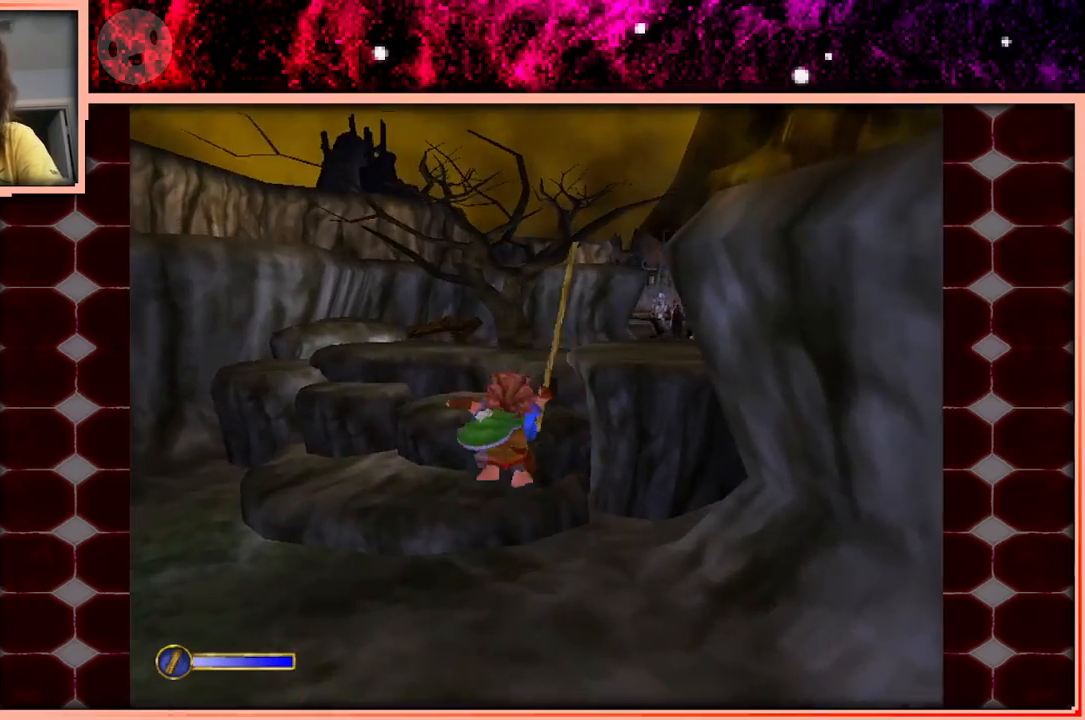
{"keys": ["space", "w"], "events": [[16, "a", "up"], [483, "space", "down"]]}
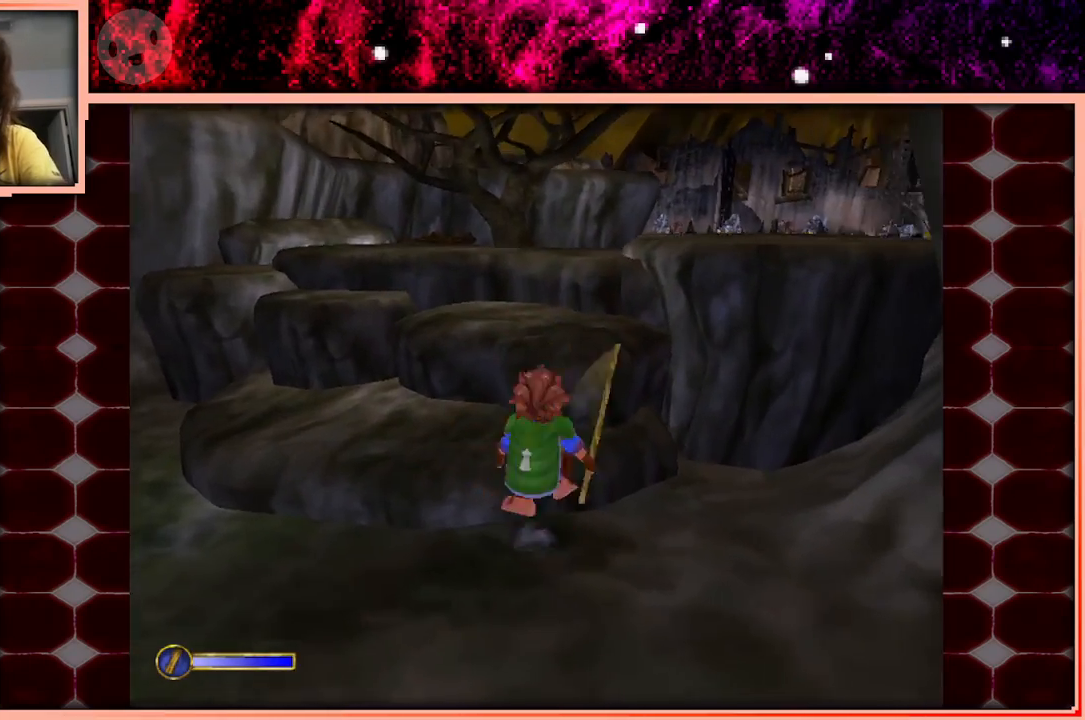
{"keys": ["w"], "events": [[166, "space", "up"], [266, "a", "down"], [316, "a", "up"]]}
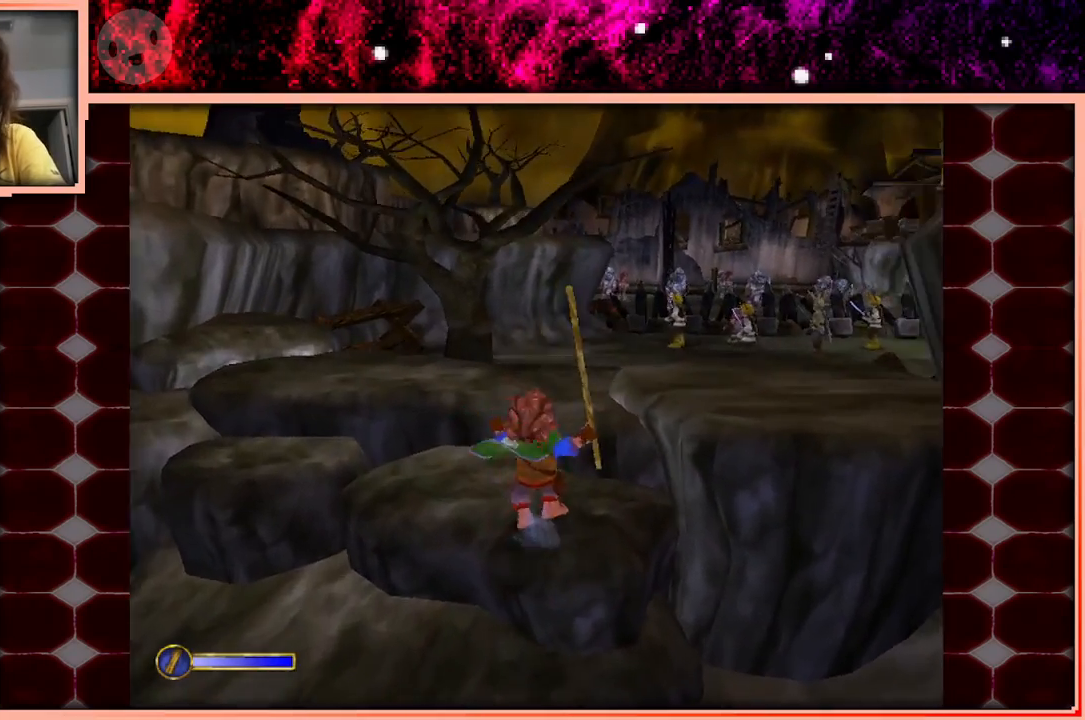
{"keys": ["w"], "events": [[50, "space", "down"], [183, "space", "up"]]}
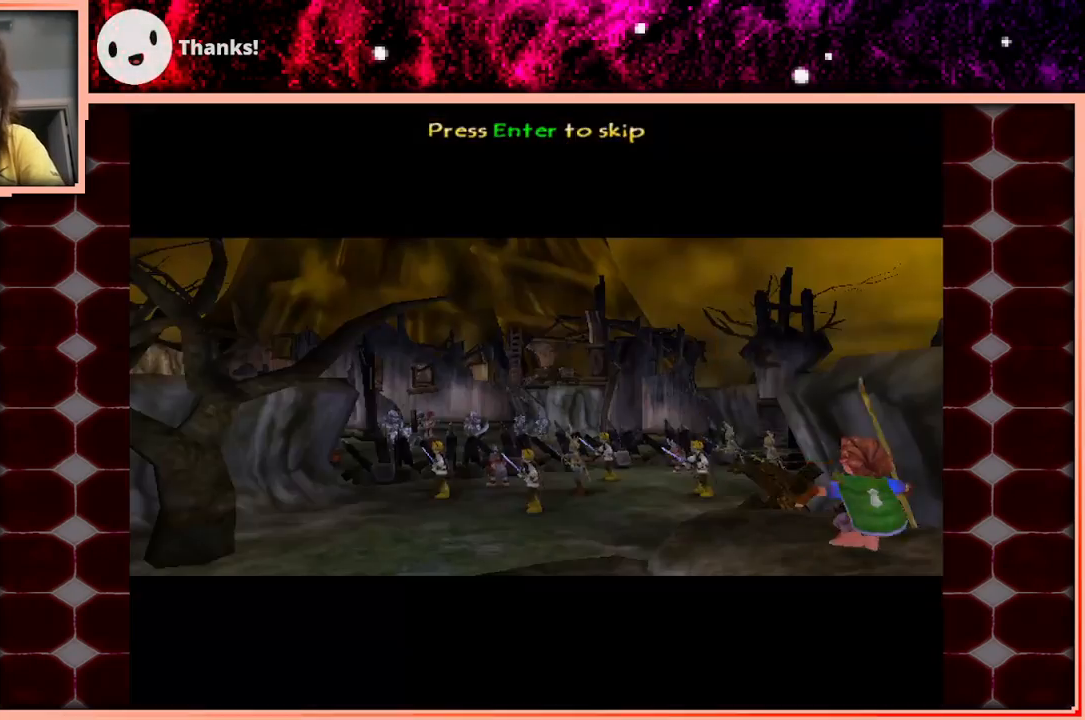
{"keys": ["w"], "events": []}
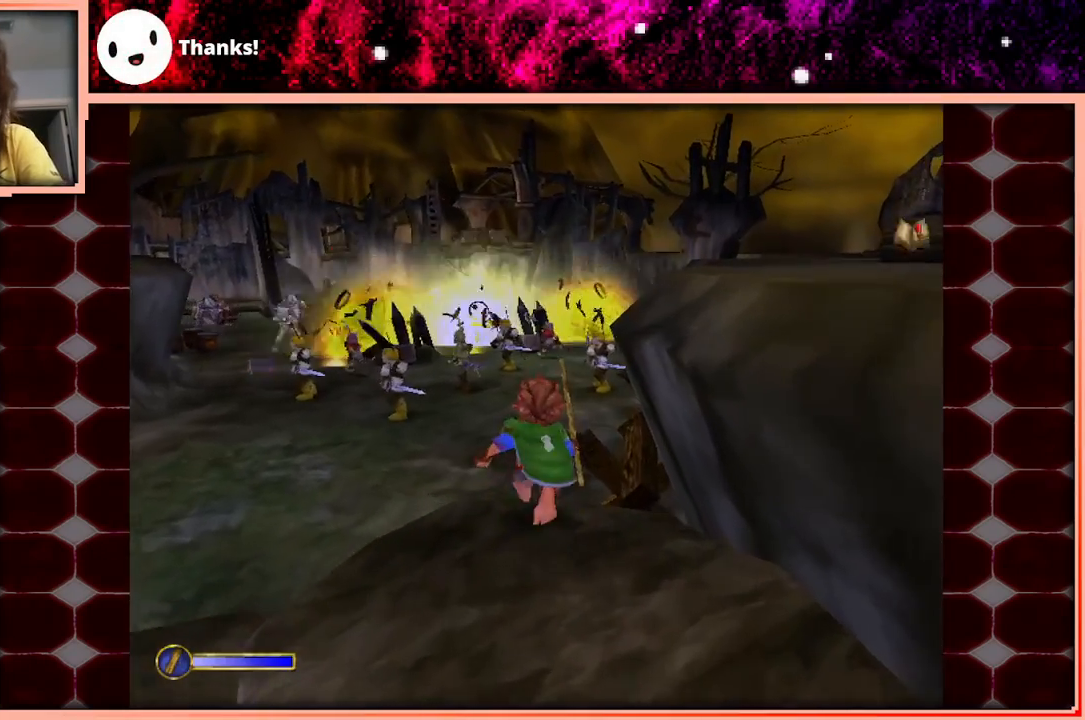
{"keys": ["w"], "events": [[266, "space", "down"], [400, "space", "up"]]}
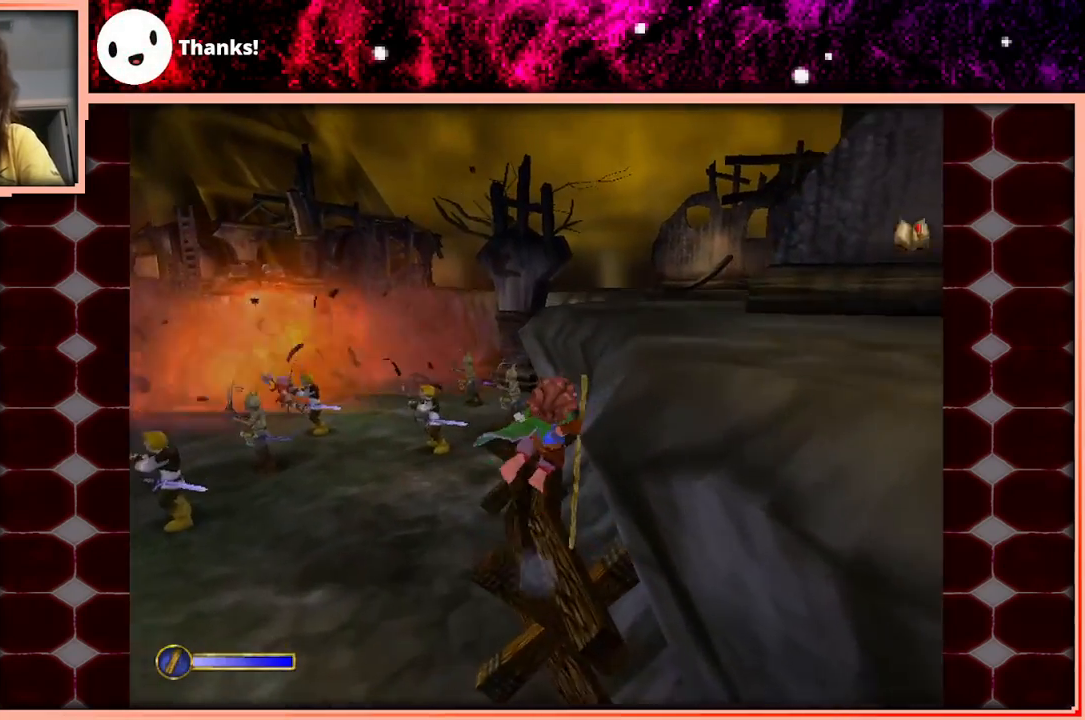
{"keys": ["w"], "events": [[150, "a", "down"], [383, "a", "up"]]}
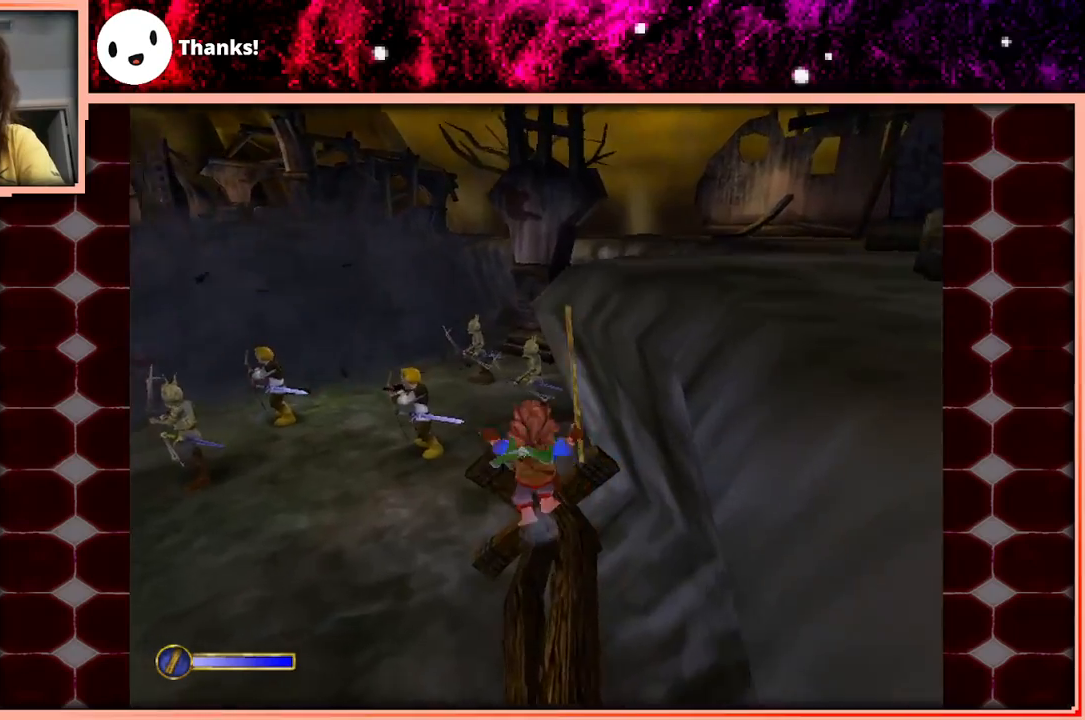
{"keys": ["w"], "events": [[200, "space", "down"], [350, "space", "up"]]}